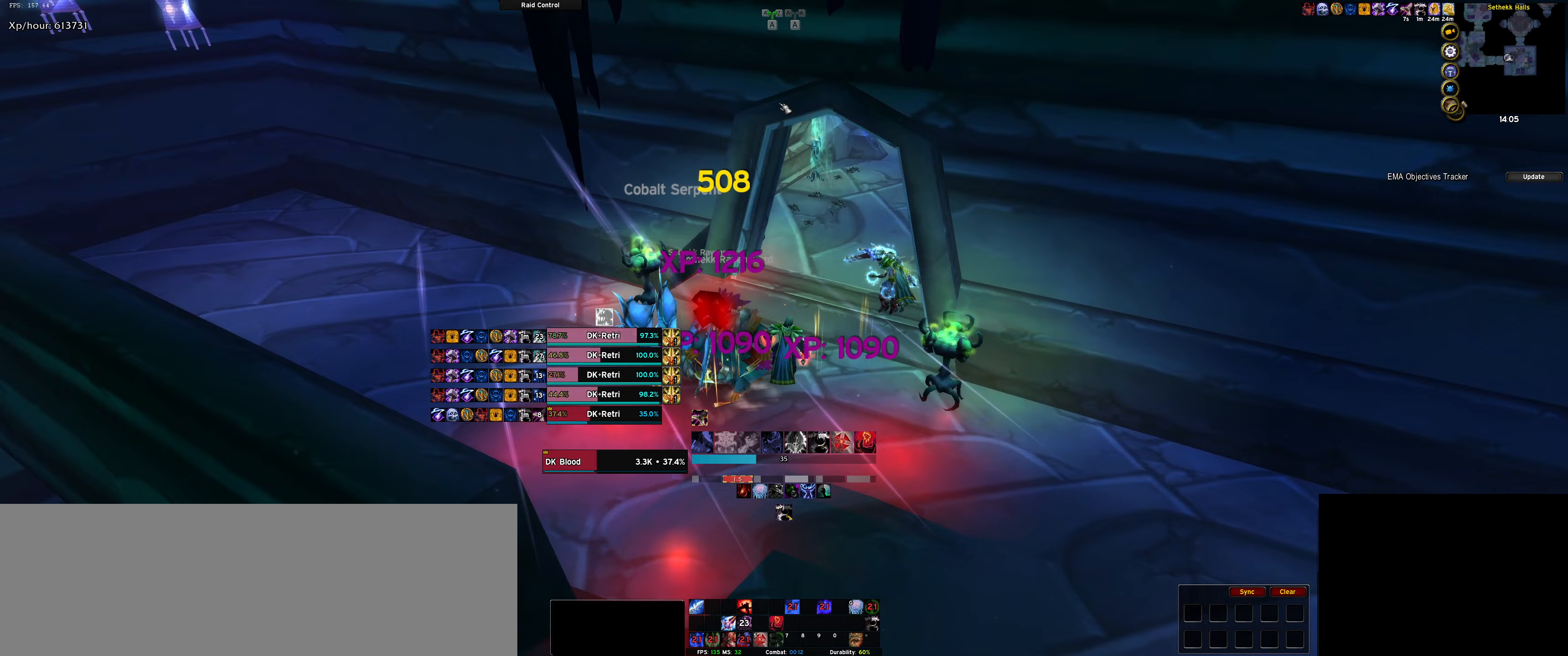
Gameplay with keyboard; each line is a JSON object with the keys held at the frame after it (dt_ms = milliseconds from this image to that frame). "events" lists presses ("down") and releases ("up") of ".", "/", "0", "1", "2", "3", "4", "5", "6", "7", "8", "9", "a", "alt_l", "alt_r", "b", "backslash", "backspace", "c", "caps_lock", "comma", "ctrl_l", "ctrl_r", "d", "down", "e", "equals", "f", "g", "h", "i", "j", "k", "l", "lbracket", "left", "m", "minus", "n", "o", "p", "q", "quote", "r", "rbracket", "return", "right", "s", "semicolon", "shift_l", "shift_r", "space", "super", "t", "tab", "tilde", "u", "up", "v", "w", "x", "y" and "z" between this image and that frame as [ms after this image, input, new state], when the widget could be followed in between. No other keys are recorded. Mouse input is not recorded.
{"dt_ms": 367, "keys": [], "events": []}
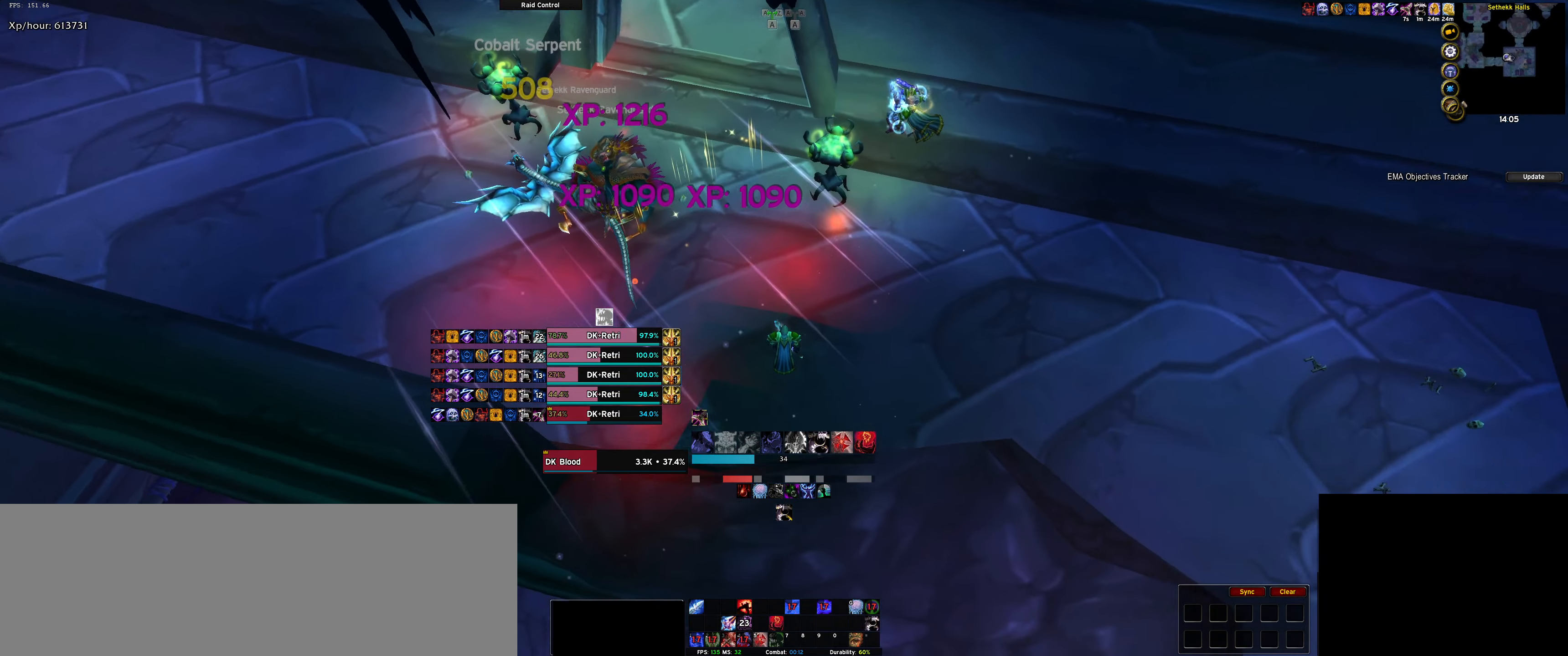
{"dt_ms": 500, "keys": [], "events": [[100, "tilde", "down"], [150, "tilde", "up"], [233, "tilde", "down"], [333, "tilde", "up"], [383, "tilde", "down"], [466, "tilde", "up"]]}
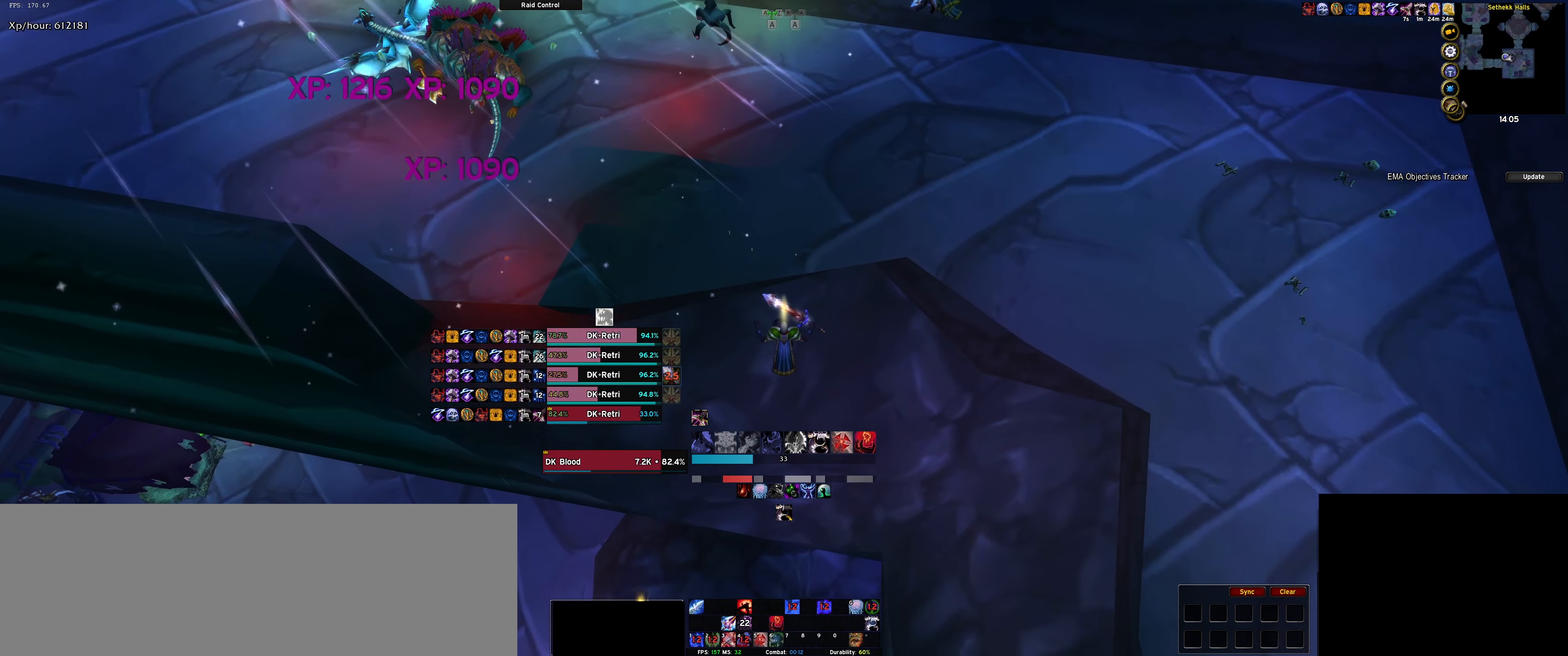
{"dt_ms": 500, "keys": ["w"], "events": [[150, "w", "down"]]}
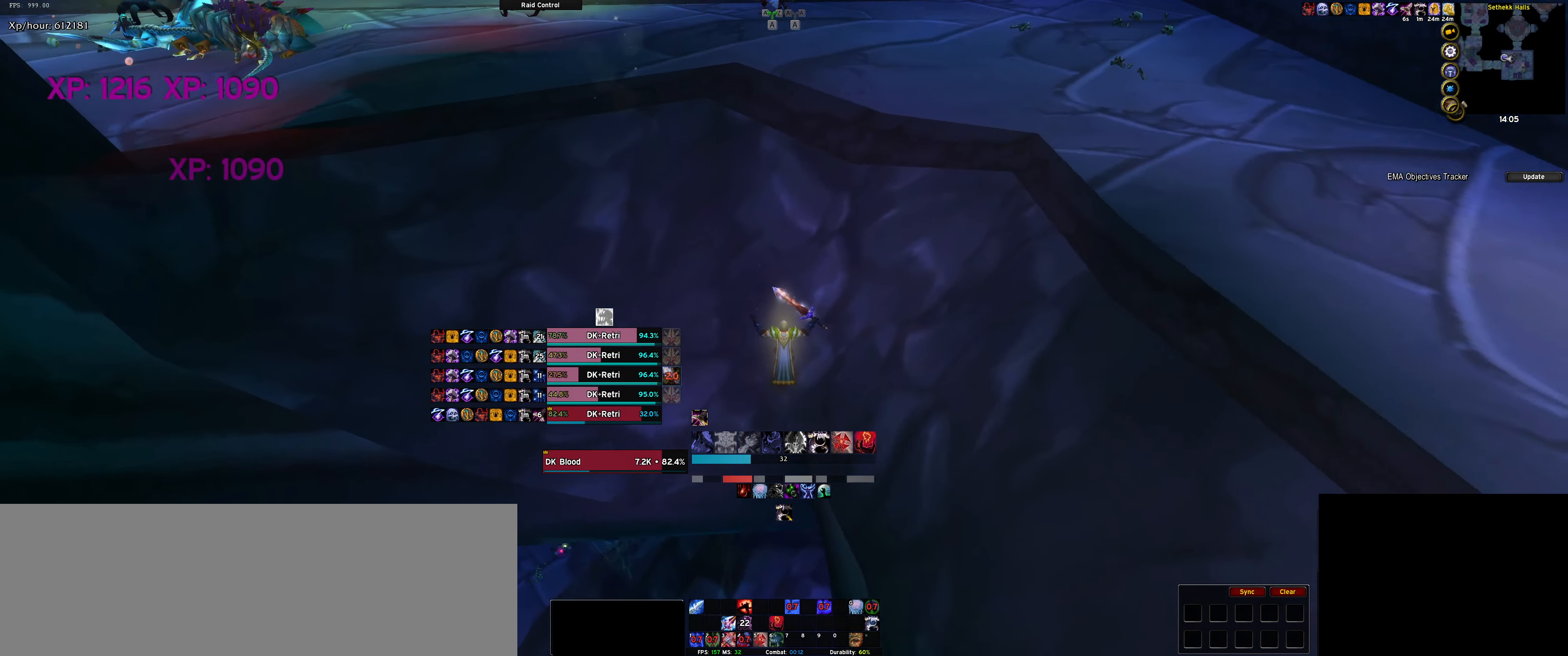
{"dt_ms": 500, "keys": ["w"], "events": []}
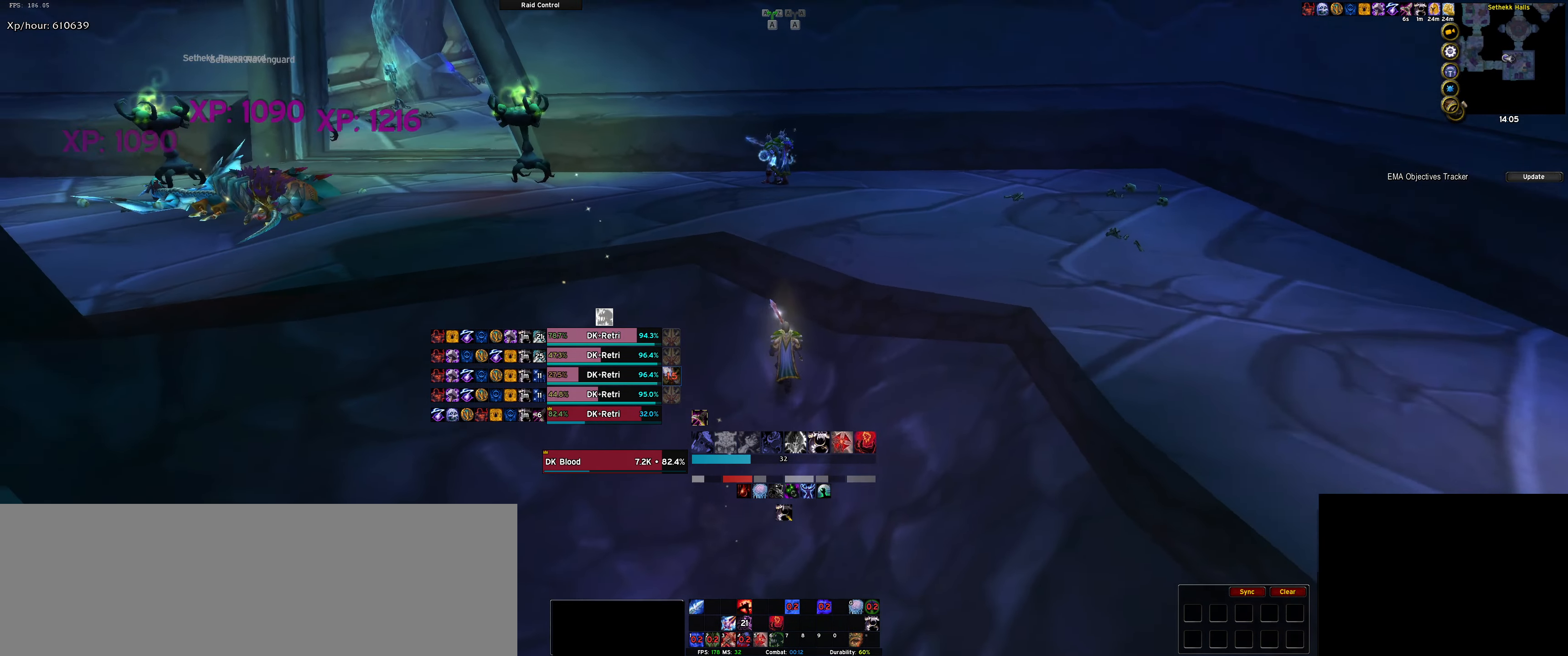
{"dt_ms": 500, "keys": ["w"], "events": [[333, "space", "down"], [416, "space", "up"]]}
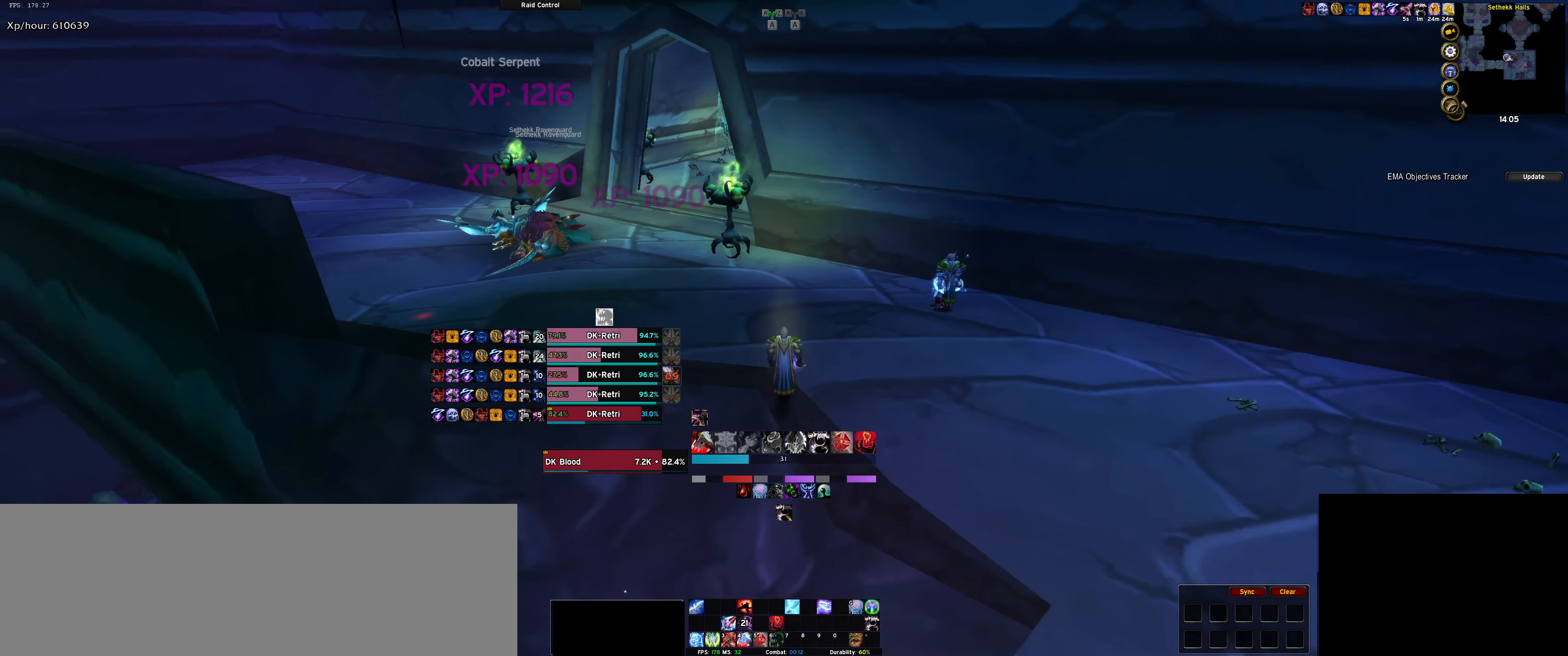
{"dt_ms": 500, "keys": ["a", "f", "w"], "events": [[66, "f", "down"], [150, "f", "up"], [300, "a", "down"], [433, "f", "down"]]}
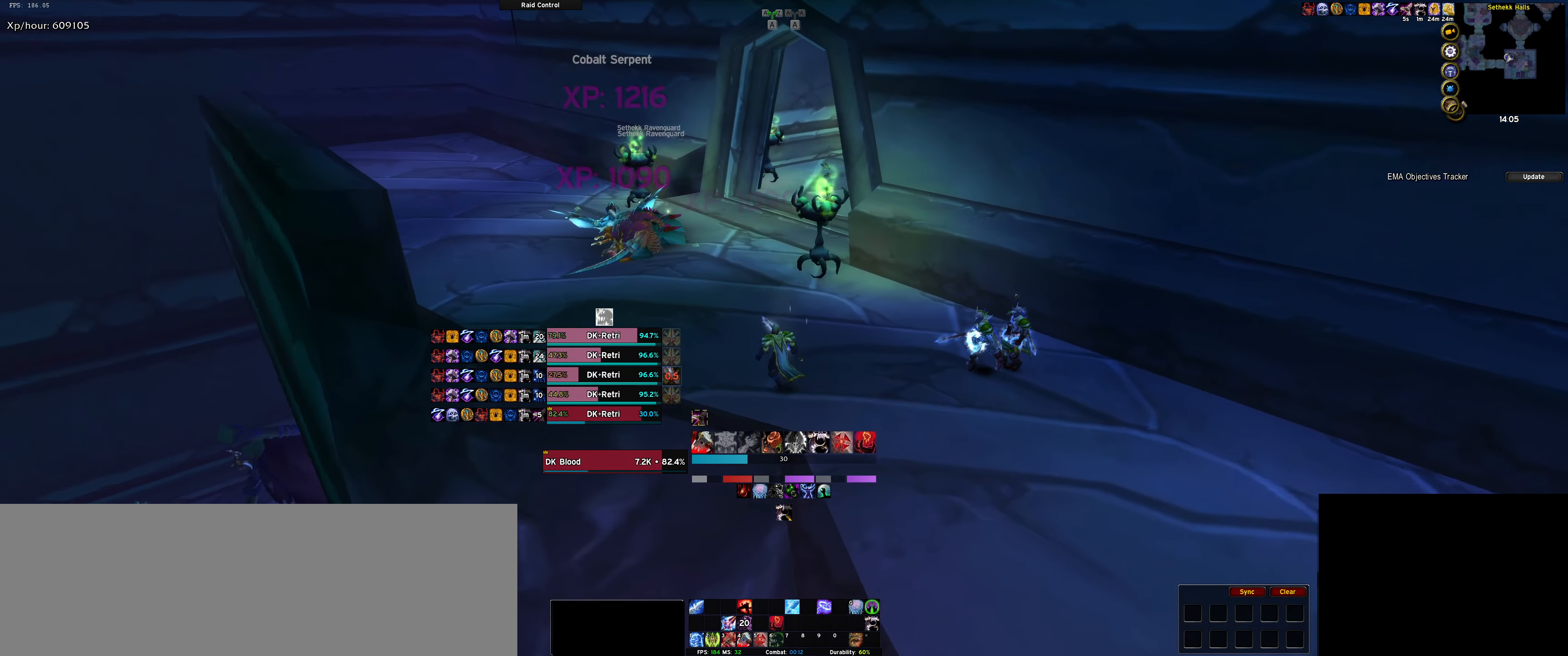
{"dt_ms": 500, "keys": ["w"], "events": [[33, "f", "up"], [183, "a", "up"], [183, "f", "down"], [233, "f", "up"]]}
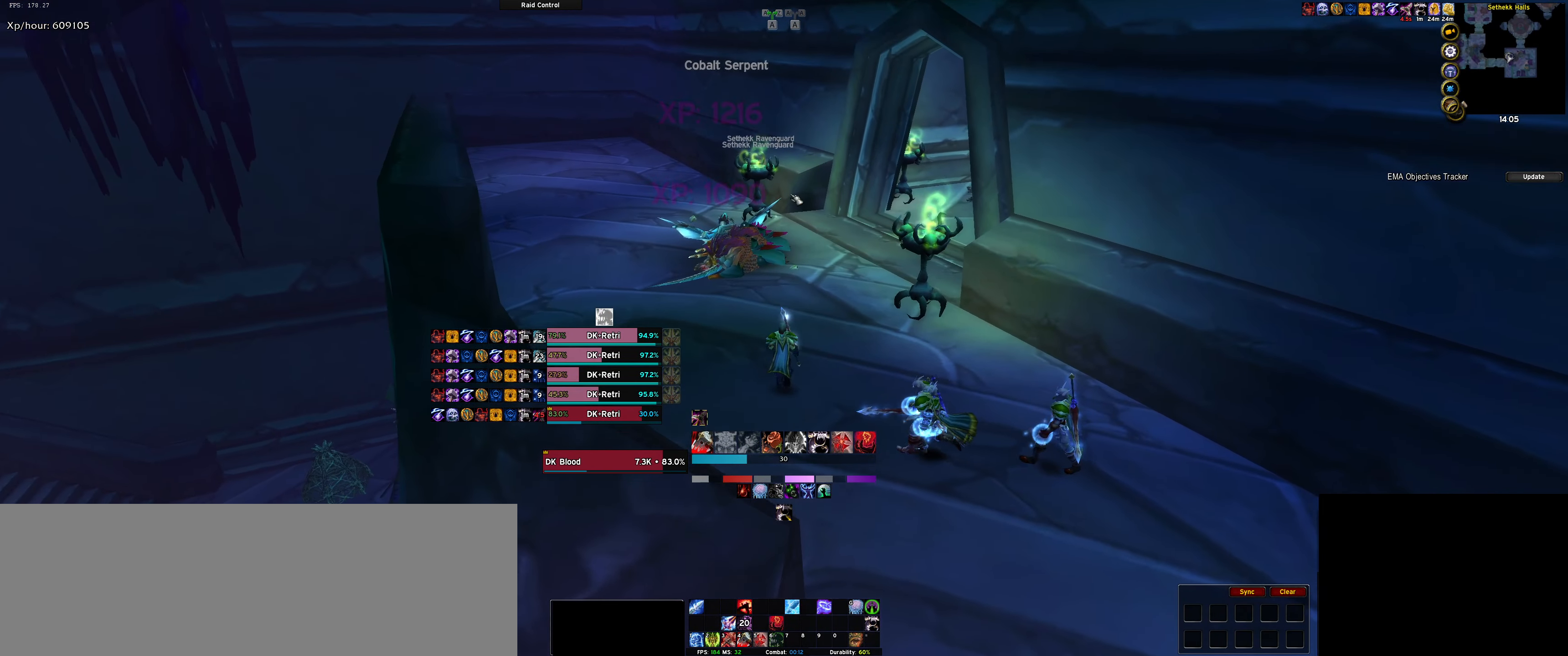
{"dt_ms": 500, "keys": ["f", "w"], "events": [[416, "f", "down"]]}
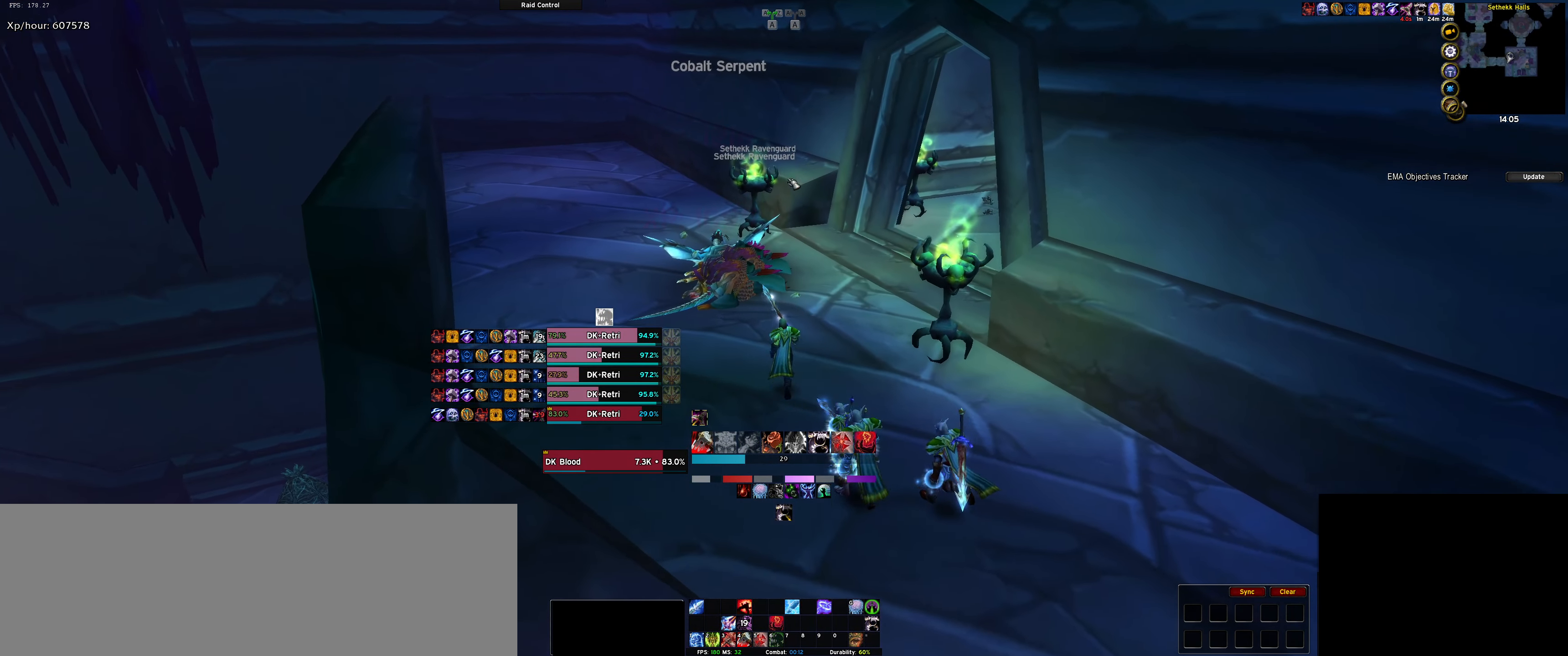
{"dt_ms": 500, "keys": ["w"], "events": [[16, "f", "up"], [150, "f", "down"], [250, "a", "down"], [250, "f", "up"], [383, "a", "up"], [383, "f", "down"], [483, "f", "up"]]}
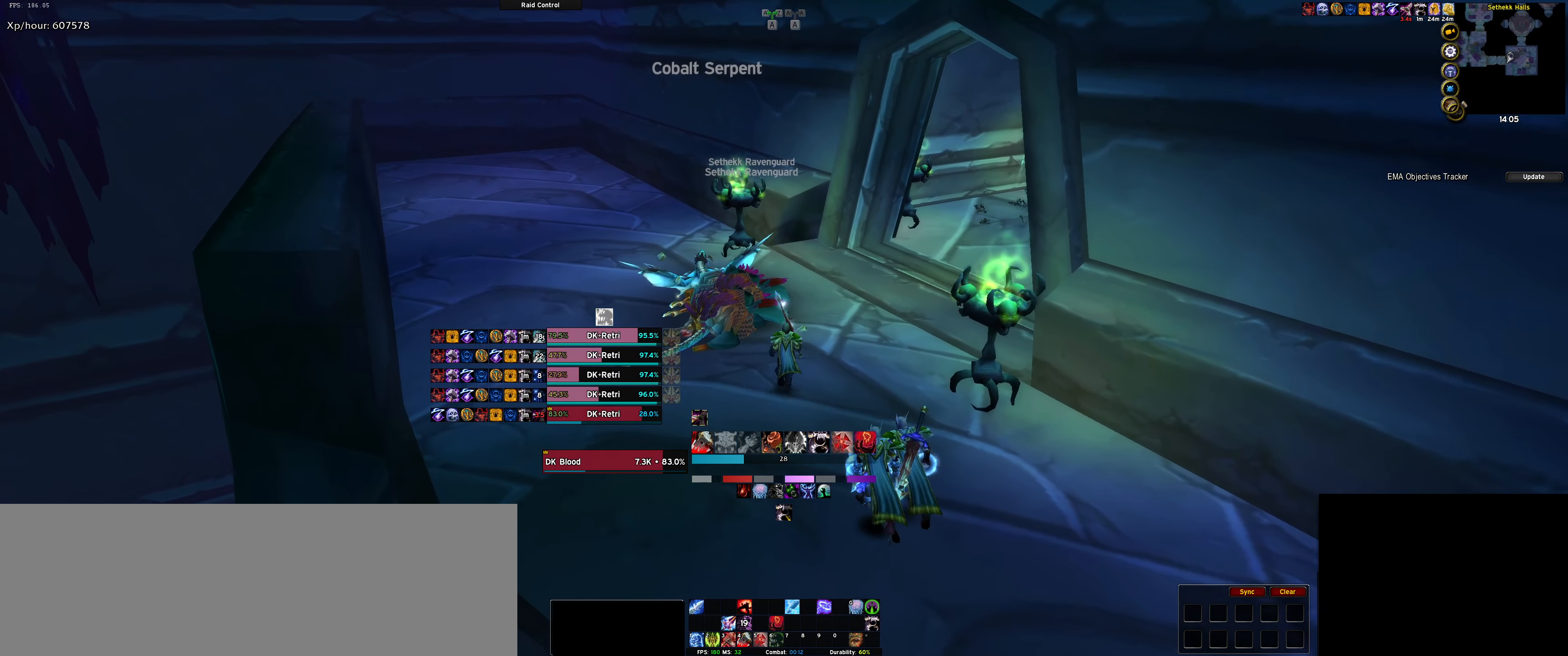
{"dt_ms": 500, "keys": ["shift_l"], "events": [[66, "f", "down"], [166, "f", "up"], [266, "w", "up"], [400, "shift_l", "down"]]}
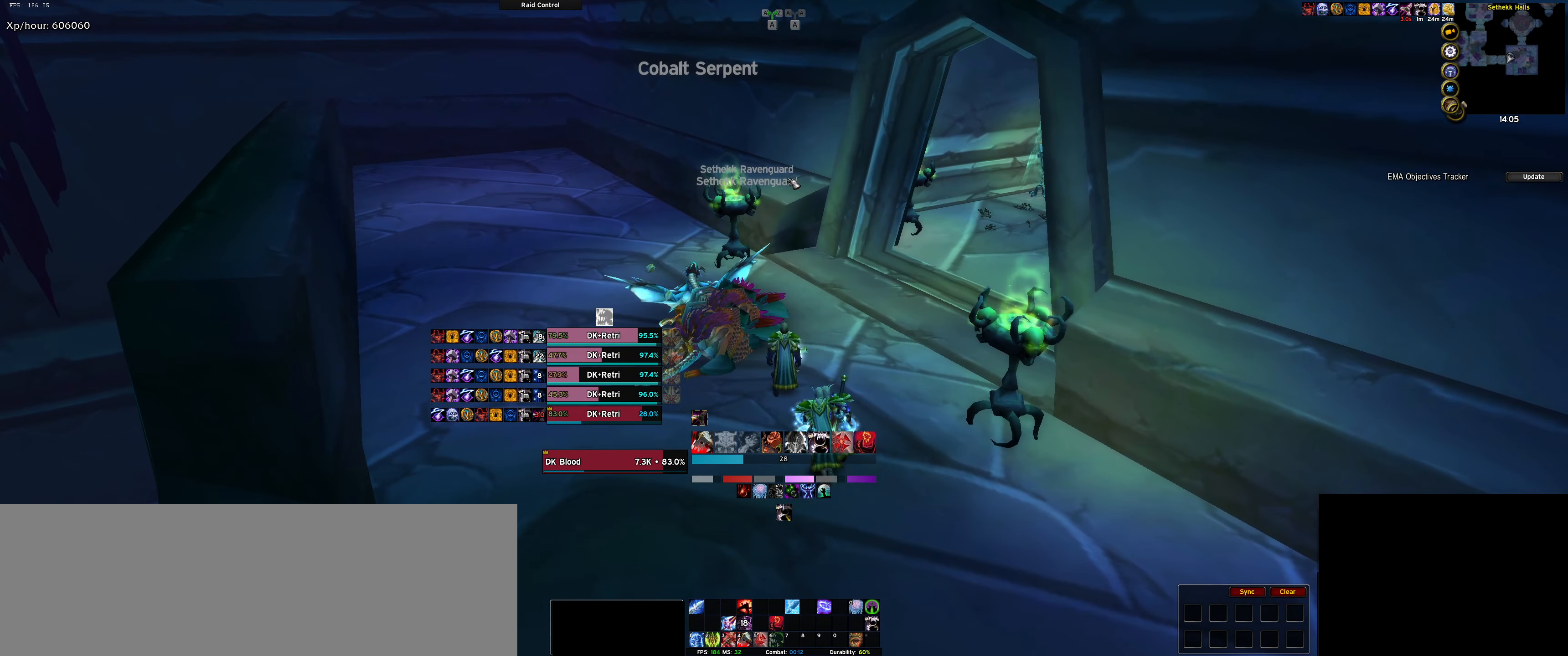
{"dt_ms": 500, "keys": ["shift_l", "tilde"], "events": [[100, "tilde", "down"], [200, "tilde", "up"], [283, "tilde", "down"], [383, "tilde", "up"], [467, "tilde", "down"]]}
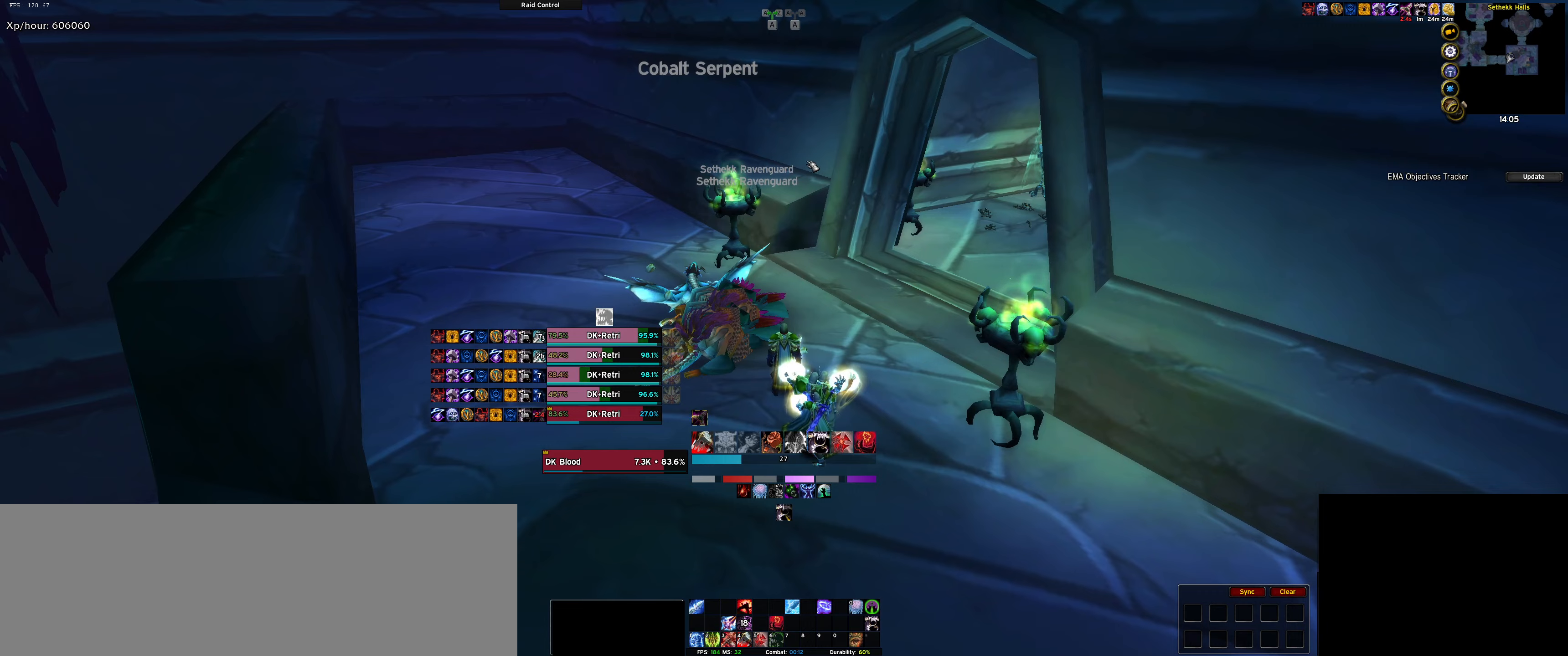
{"dt_ms": 500, "keys": ["shift_l", "tilde"], "events": [[17, "tilde", "up"], [167, "tilde", "down"], [200, "tilde", "up"], [300, "tilde", "down"], [350, "tilde", "up"], [450, "tilde", "down"]]}
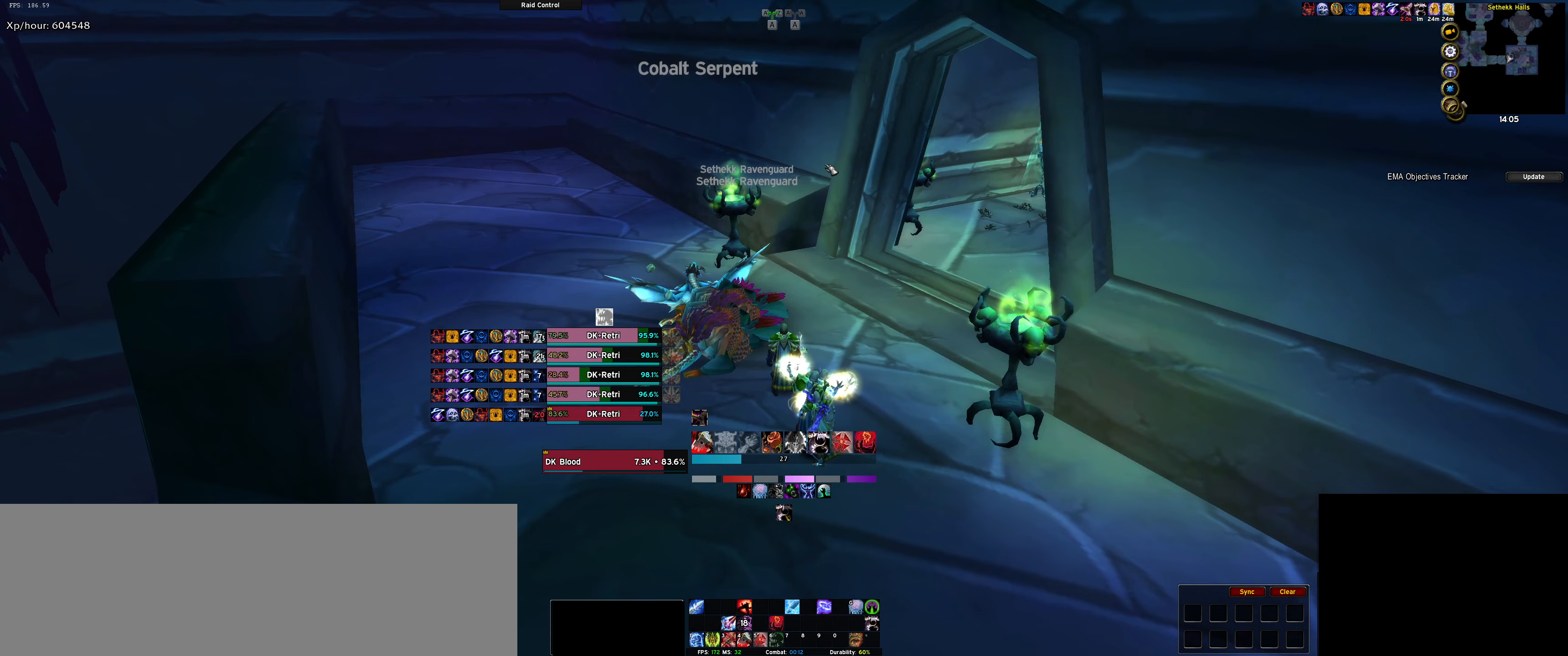
{"dt_ms": 500, "keys": ["shift_l"], "events": [[33, "tilde", "up"], [117, "tilde", "down"], [217, "tilde", "up"]]}
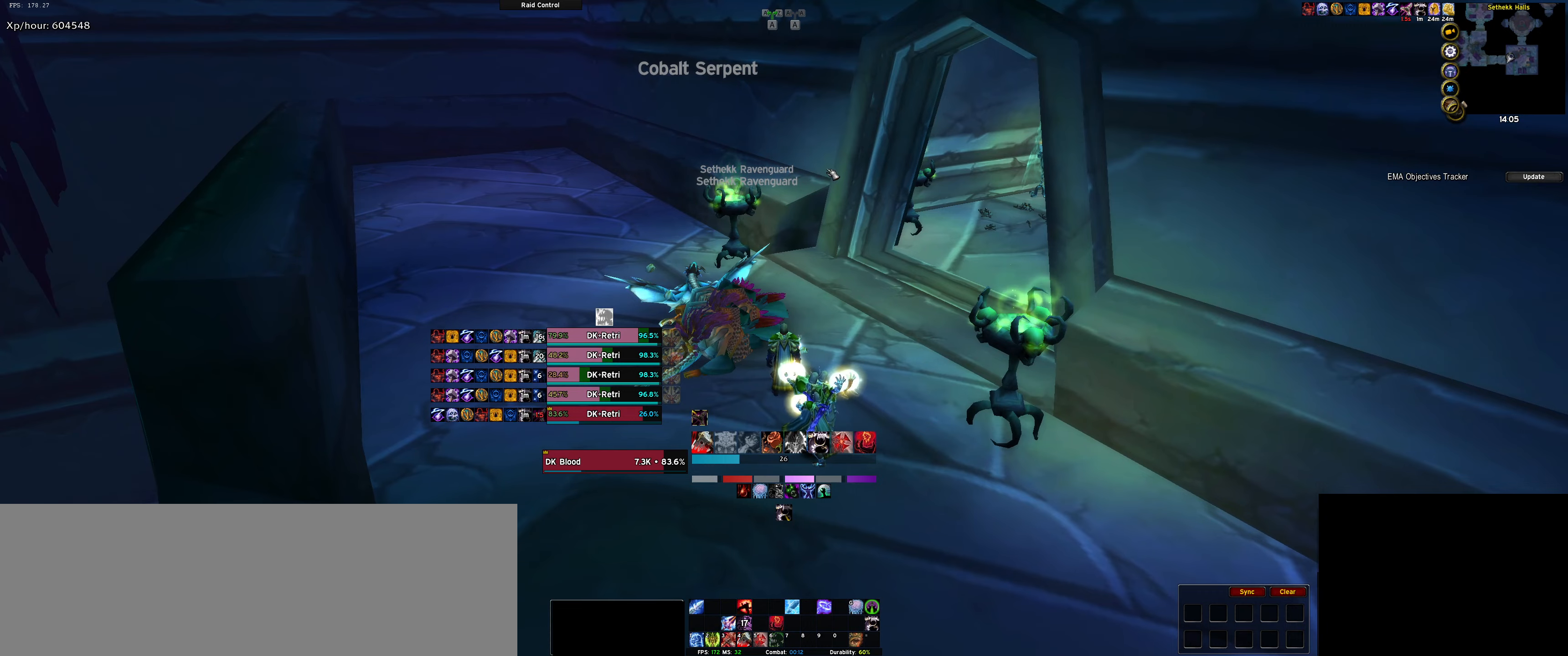
{"dt_ms": 500, "keys": ["shift_l"], "events": []}
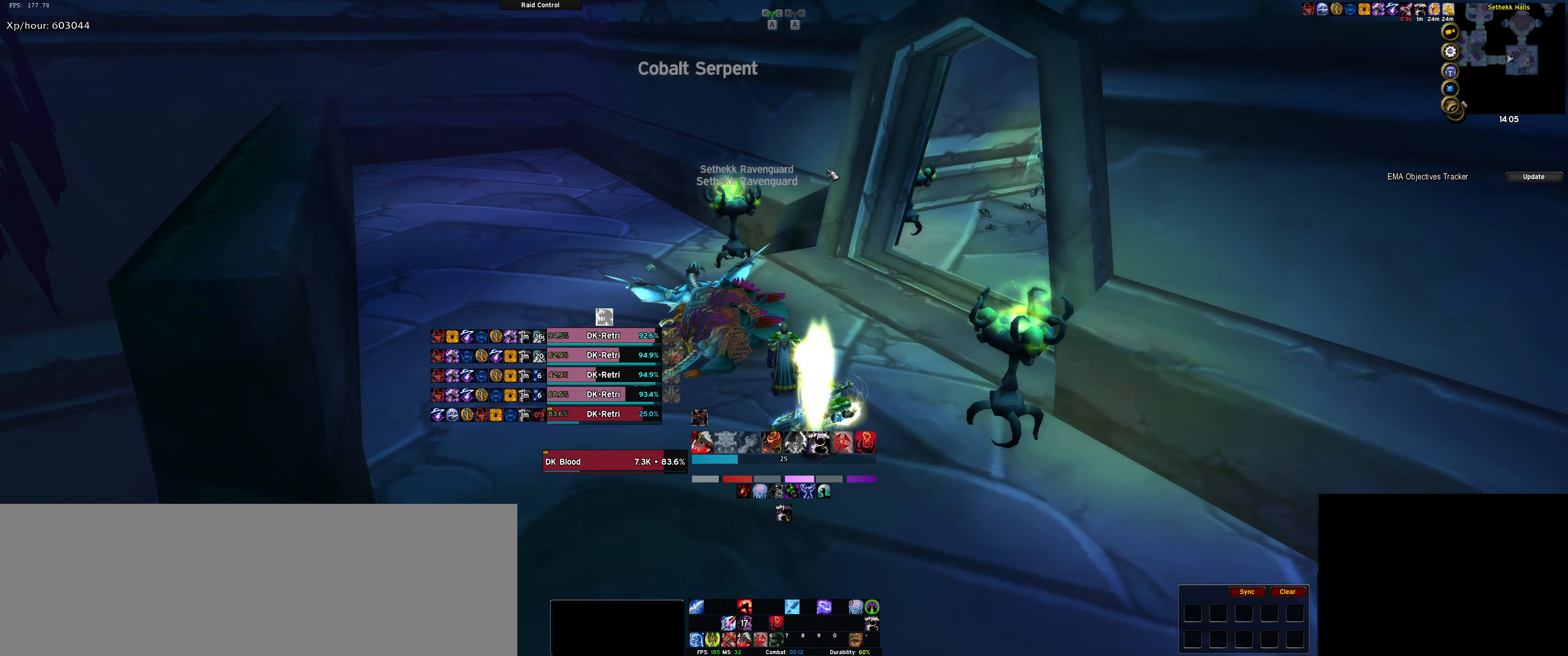
{"dt_ms": 500, "keys": ["shift_l"], "events": []}
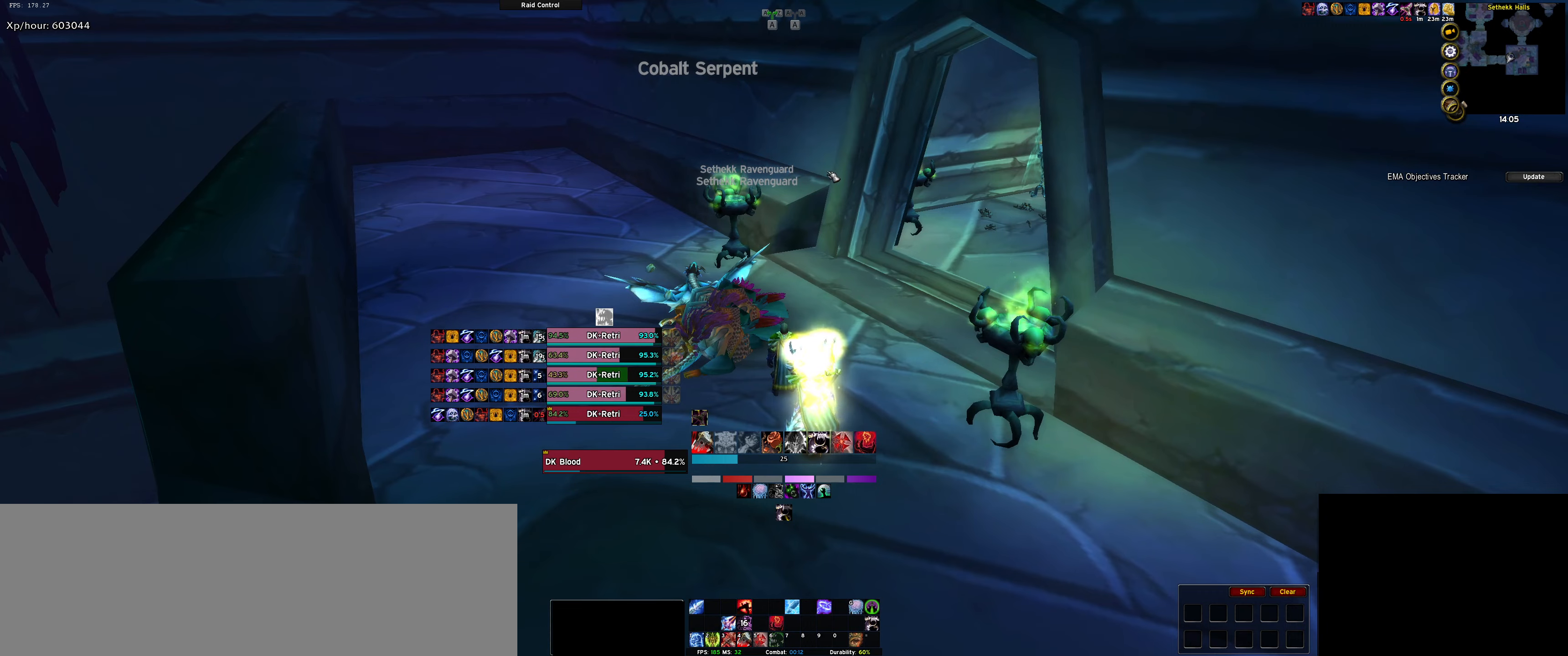
{"dt_ms": 500, "keys": [], "events": [[400, "shift_l", "up"]]}
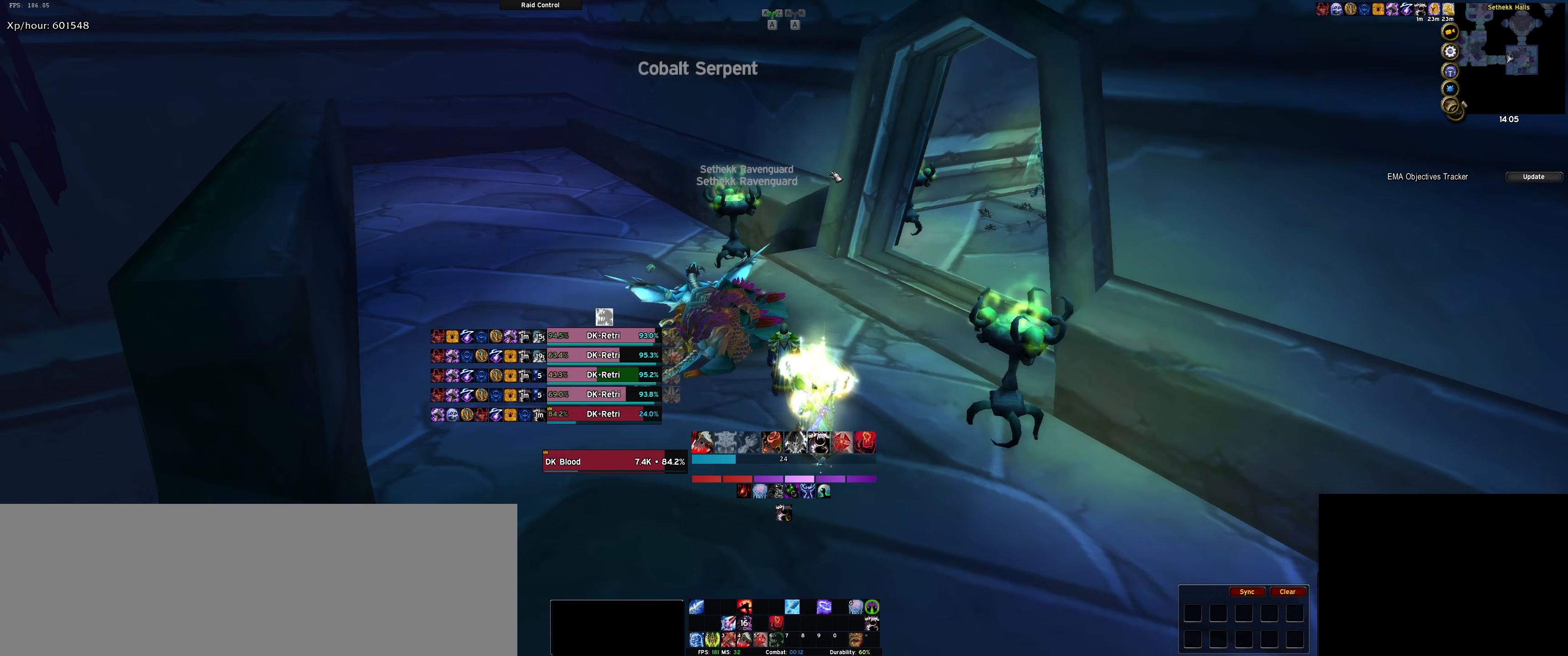
{"dt_ms": 500, "keys": [], "events": []}
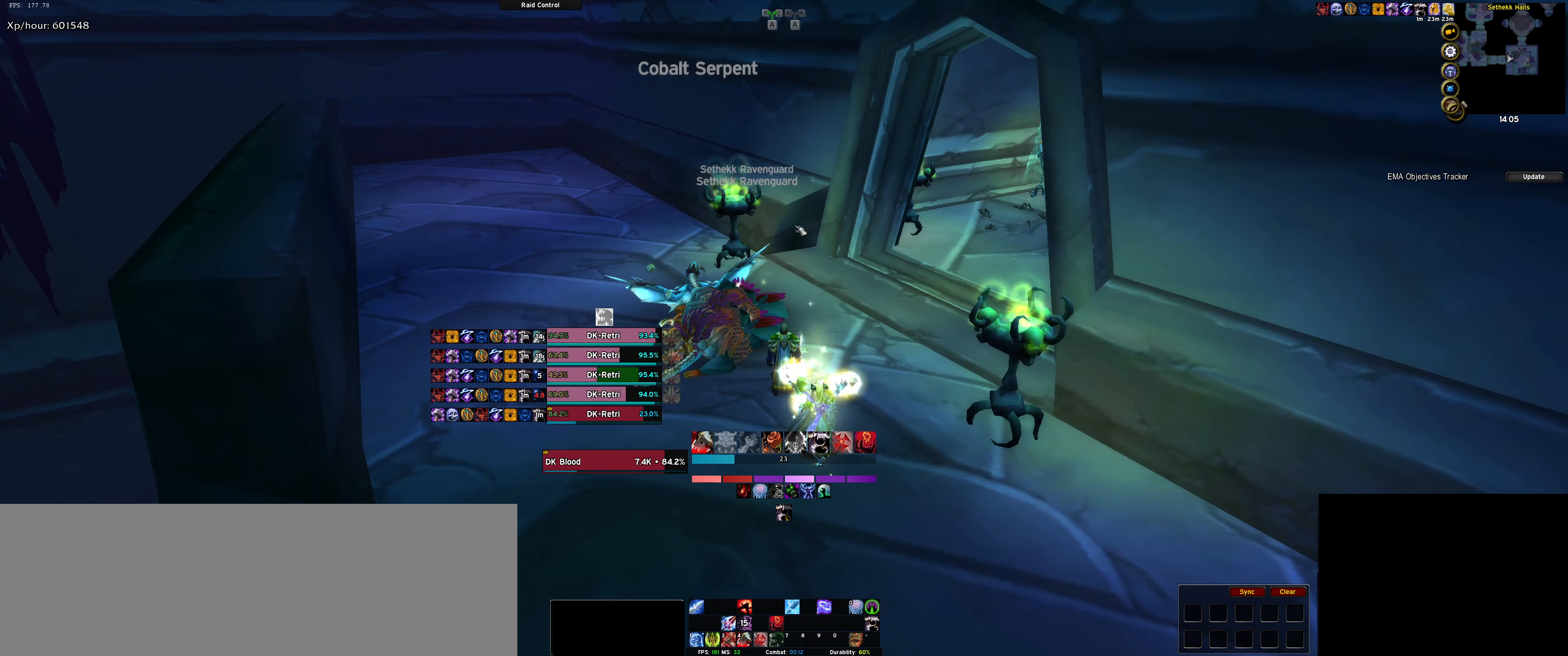
{"dt_ms": 500, "keys": [], "events": []}
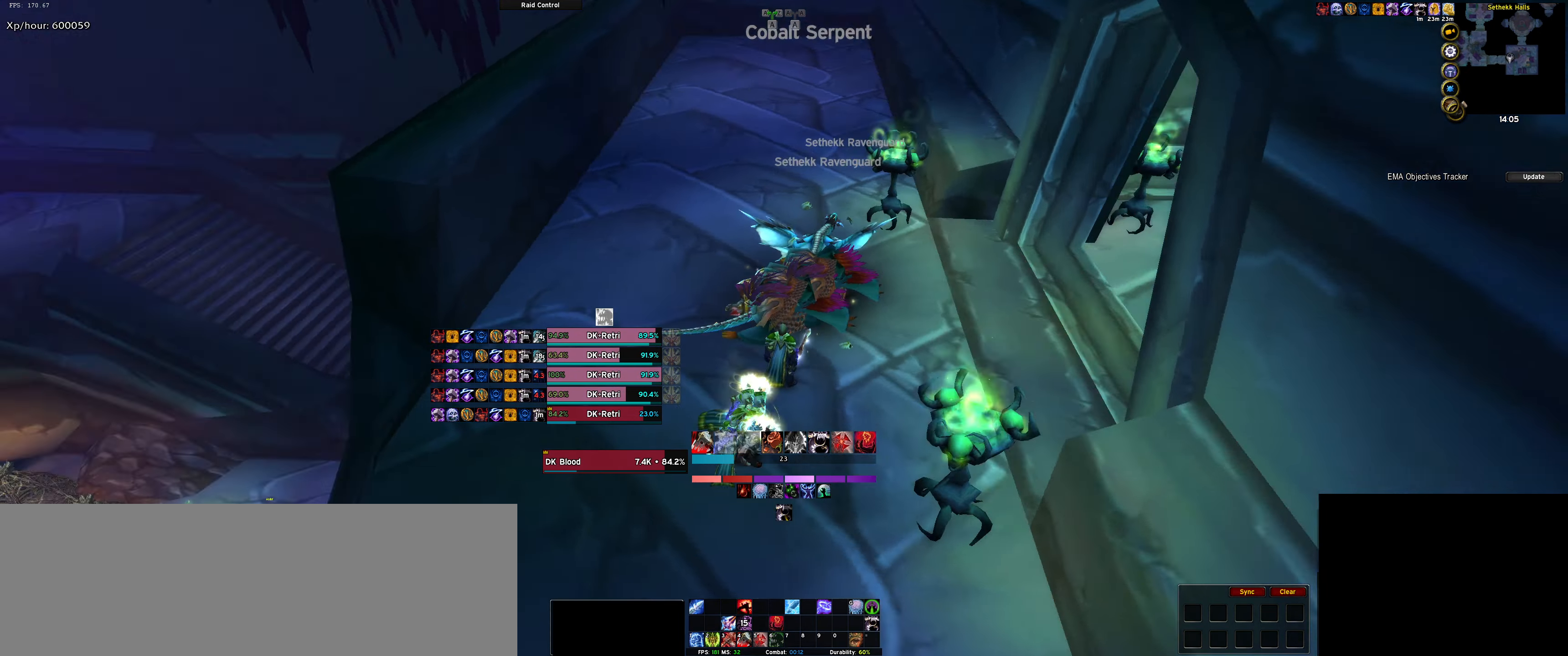
{"dt_ms": 500, "keys": [], "events": [[233, "w", "down"], [267, "w", "up"]]}
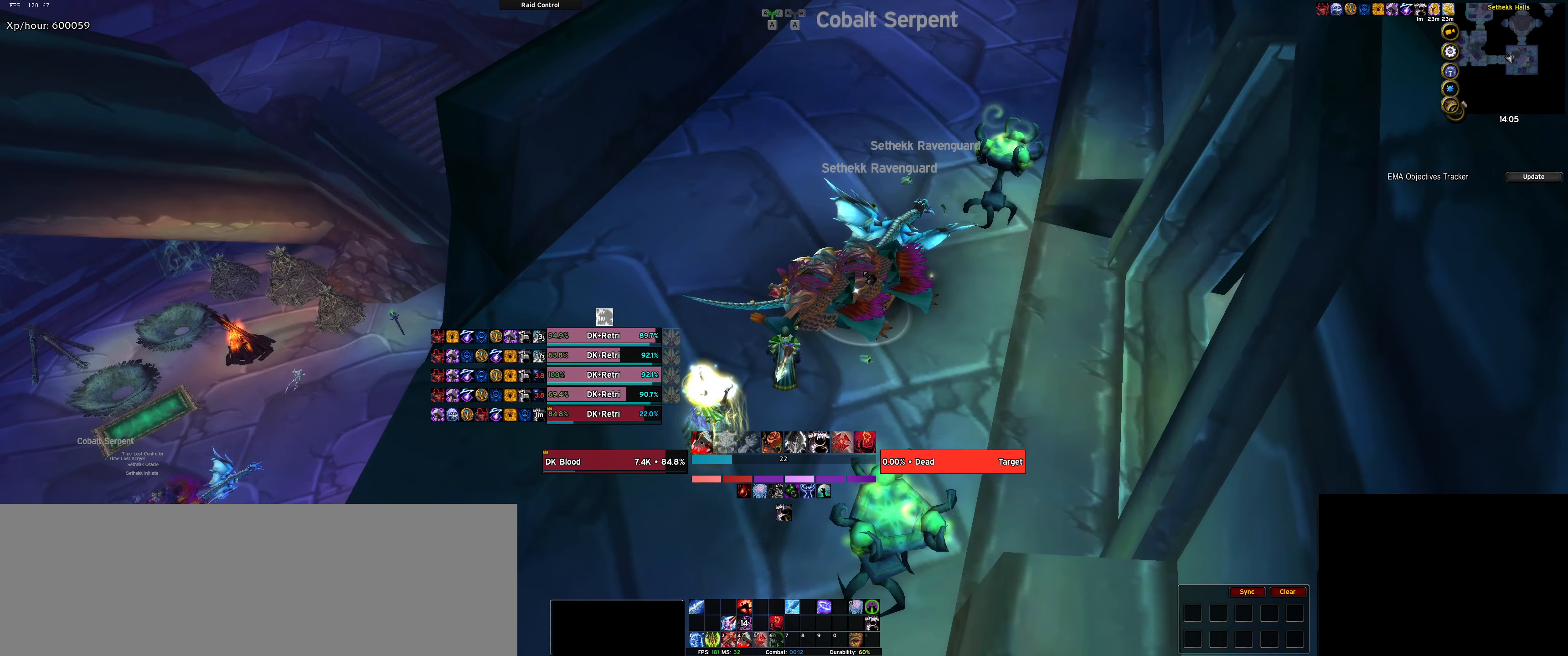
{"dt_ms": 500, "keys": ["d", "w"], "events": [[50, "w", "down"], [233, "w", "up"], [383, "d", "down"], [417, "w", "down"]]}